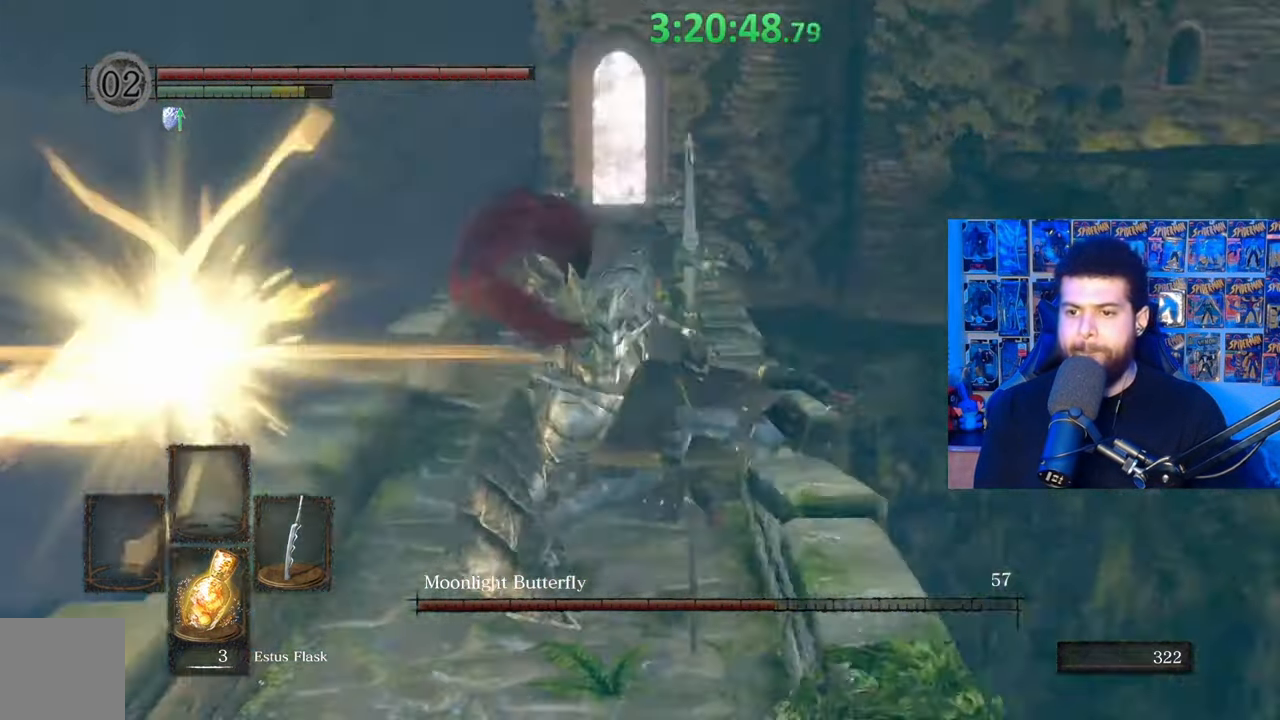
Gameplay with a controller (Xbox layout); each line is a JSON object with the inputs held at the frame after it. "events" lists button and stick changes between this image and that frame as [ms after this image, input, new state], when the widget could be followed in between.
{"buttons": ["R1"], "left_stick": "up", "right_stick": "center", "events": [[33, "right_stick", "center"], [133, "left_stick", "left"], [267, "left_stick", "up-left"], [333, "right_stick", "down-left"], [433, "R1", "down"], [433, "left_stick", "up"], [483, "right_stick", "center"]]}
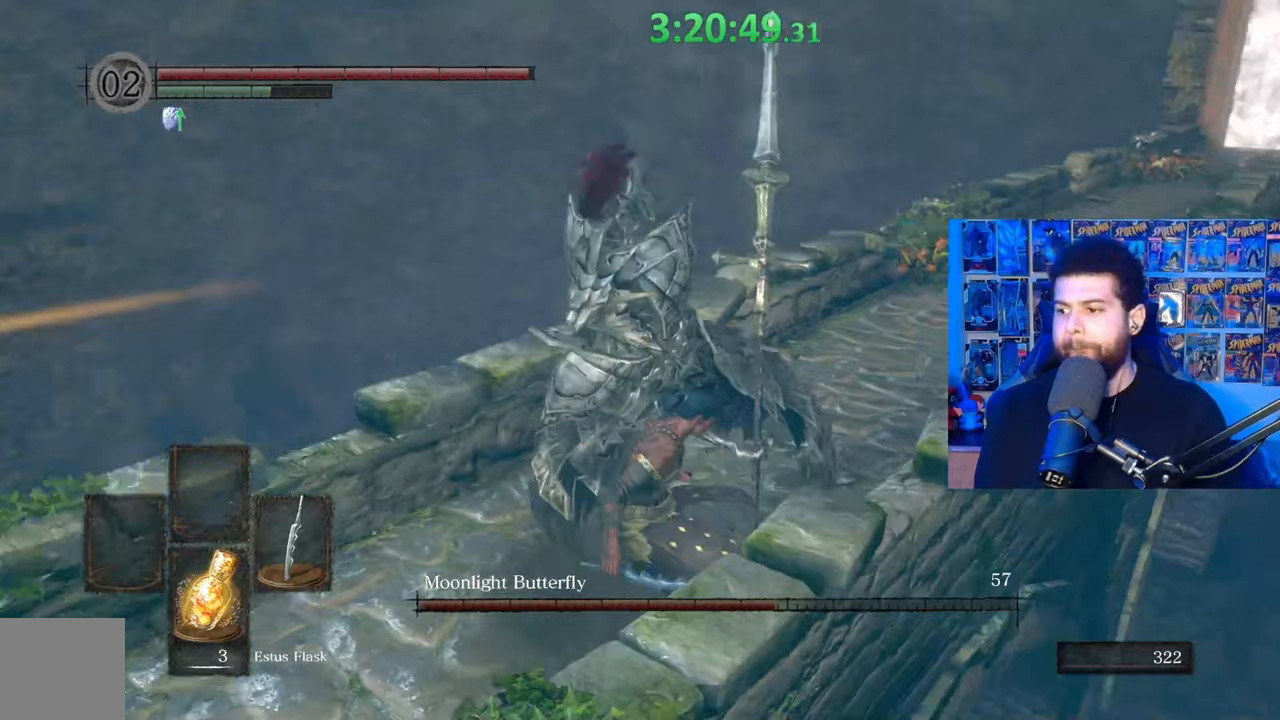
{"buttons": [], "left_stick": "up", "right_stick": "center", "events": [[17, "R1", "up"]]}
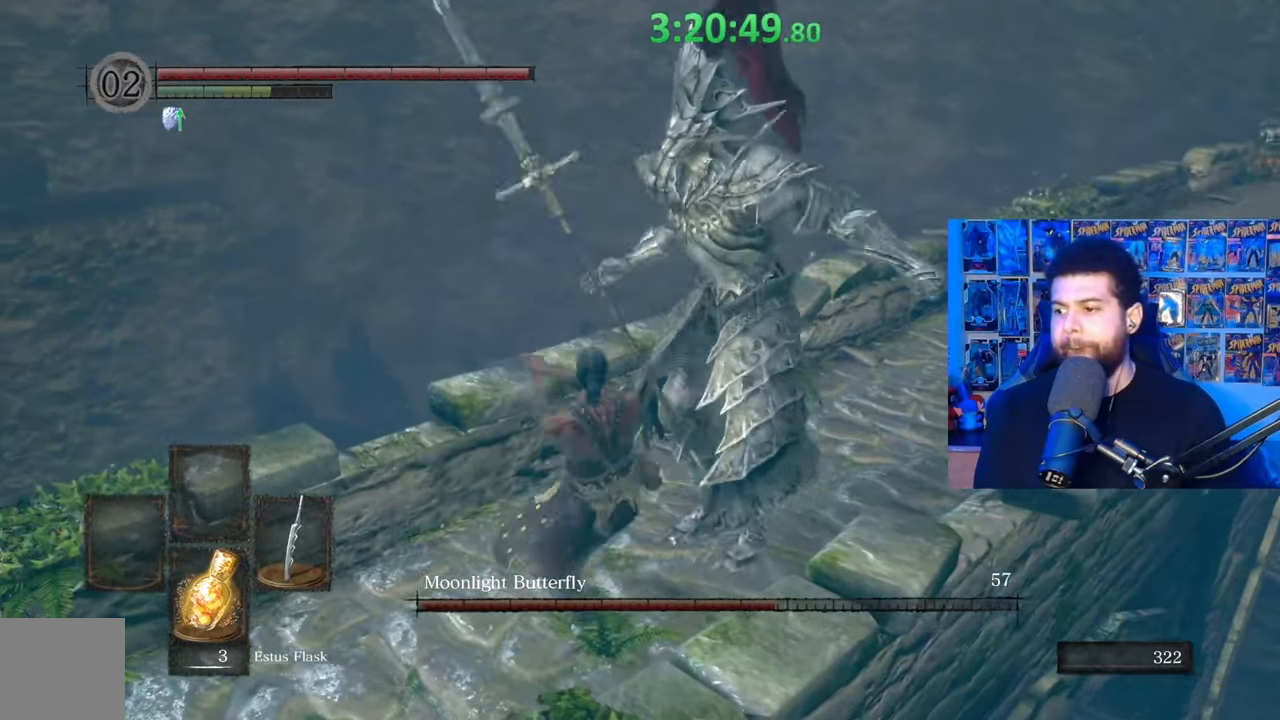
{"buttons": [], "left_stick": "down", "right_stick": "center", "events": [[133, "left_stick", "left"], [233, "left_stick", "down"], [317, "right_stick", "right"], [433, "right_stick", "center"]]}
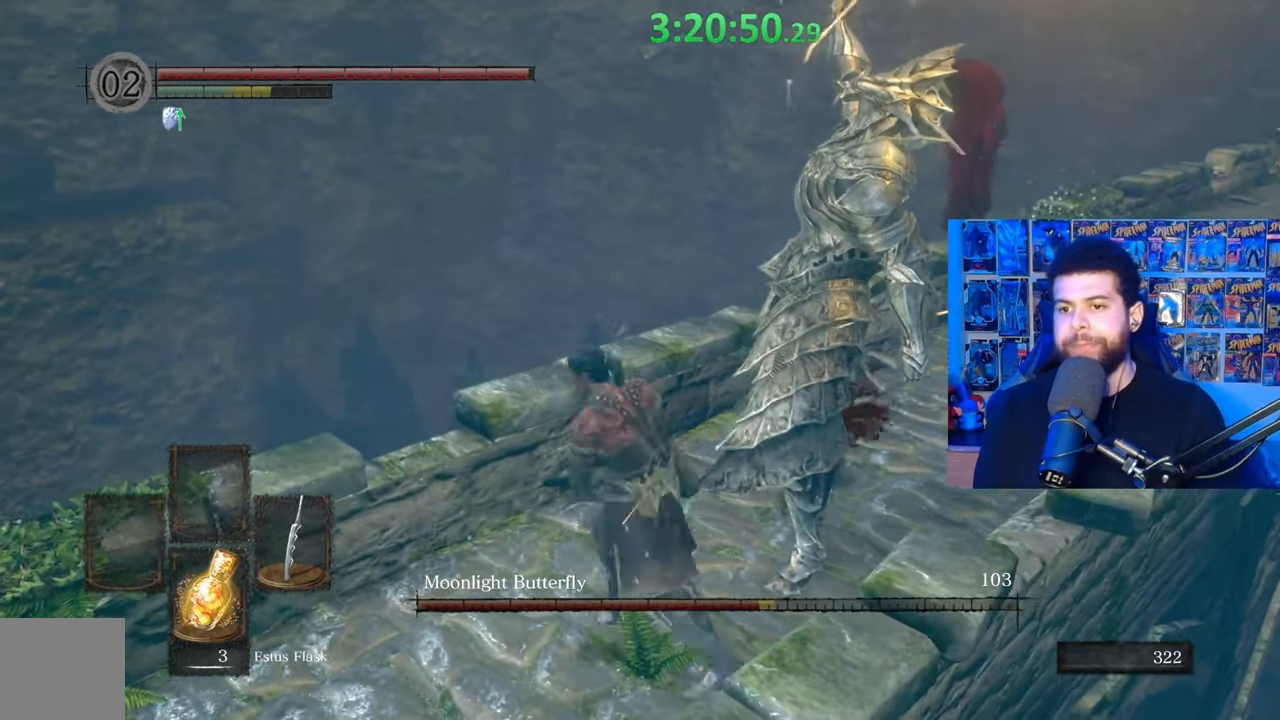
{"buttons": ["R1"], "left_stick": "up", "right_stick": "center", "events": [[183, "right_stick", "right"], [283, "left_stick", "right"], [317, "right_stick", "center"], [433, "R1", "down"], [433, "left_stick", "up"]]}
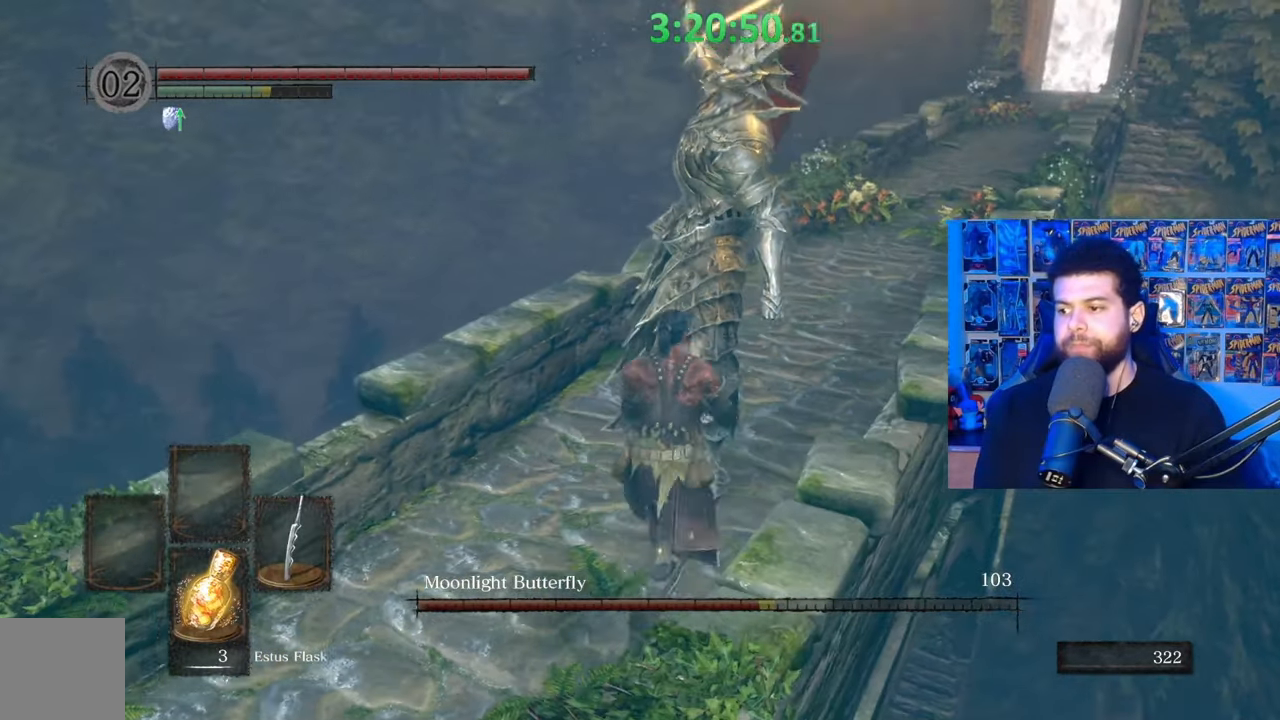
{"buttons": [], "left_stick": "center", "right_stick": "center", "events": [[33, "R1", "up"], [383, "left_stick", "center"]]}
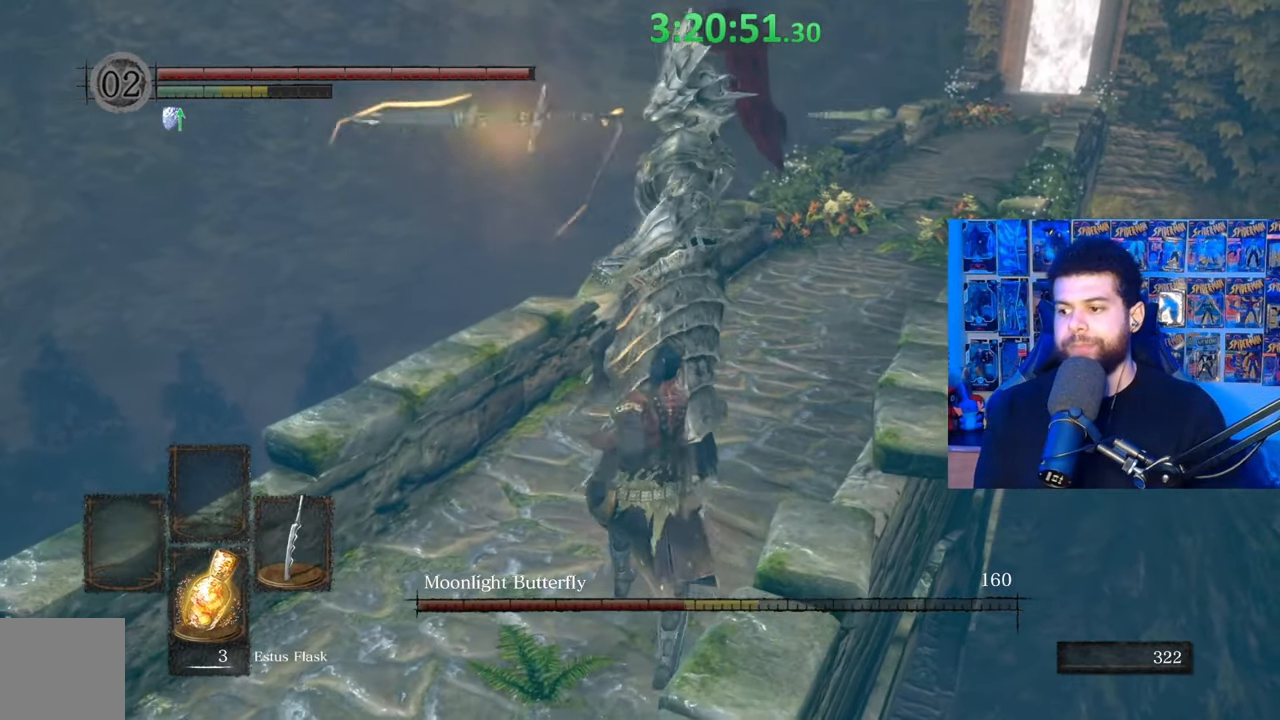
{"buttons": [], "left_stick": "right", "right_stick": "center", "events": [[83, "left_stick", "right"]]}
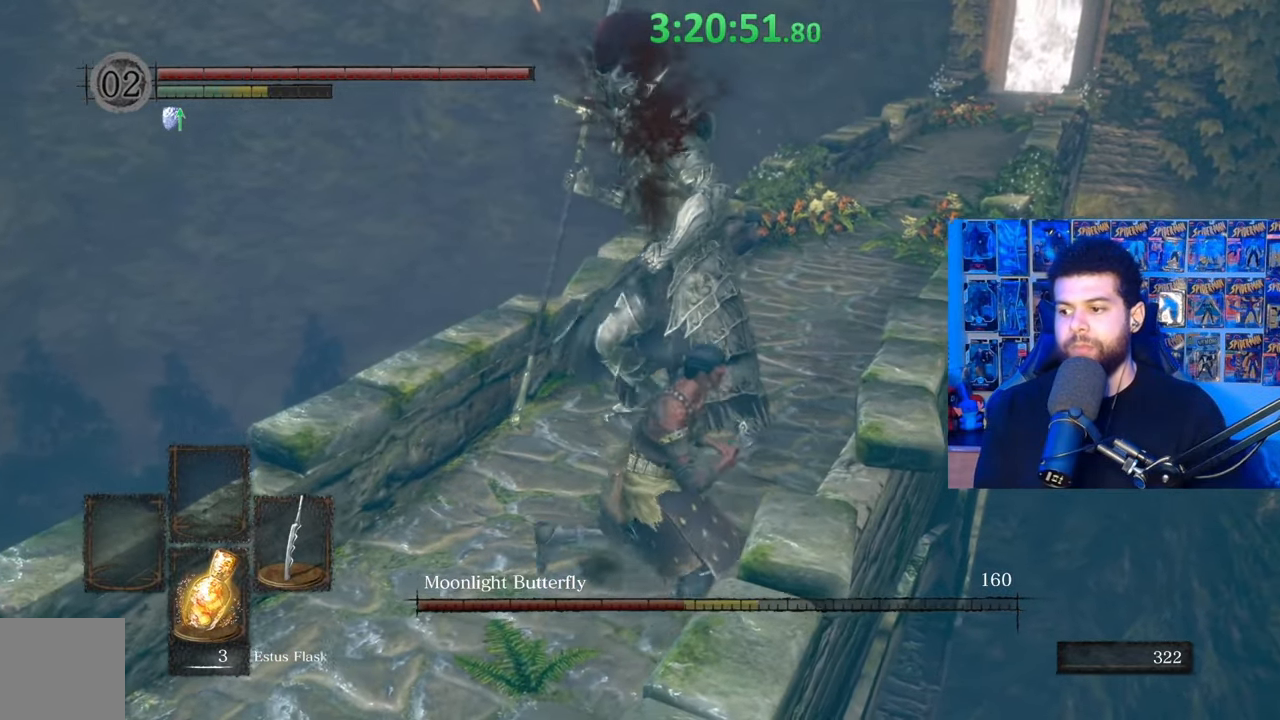
{"buttons": ["R1"], "left_stick": "up-right", "right_stick": "center", "events": [[33, "left_stick", "up-right"], [183, "left_stick", "up"], [333, "left_stick", "up-right"], [483, "R1", "down"]]}
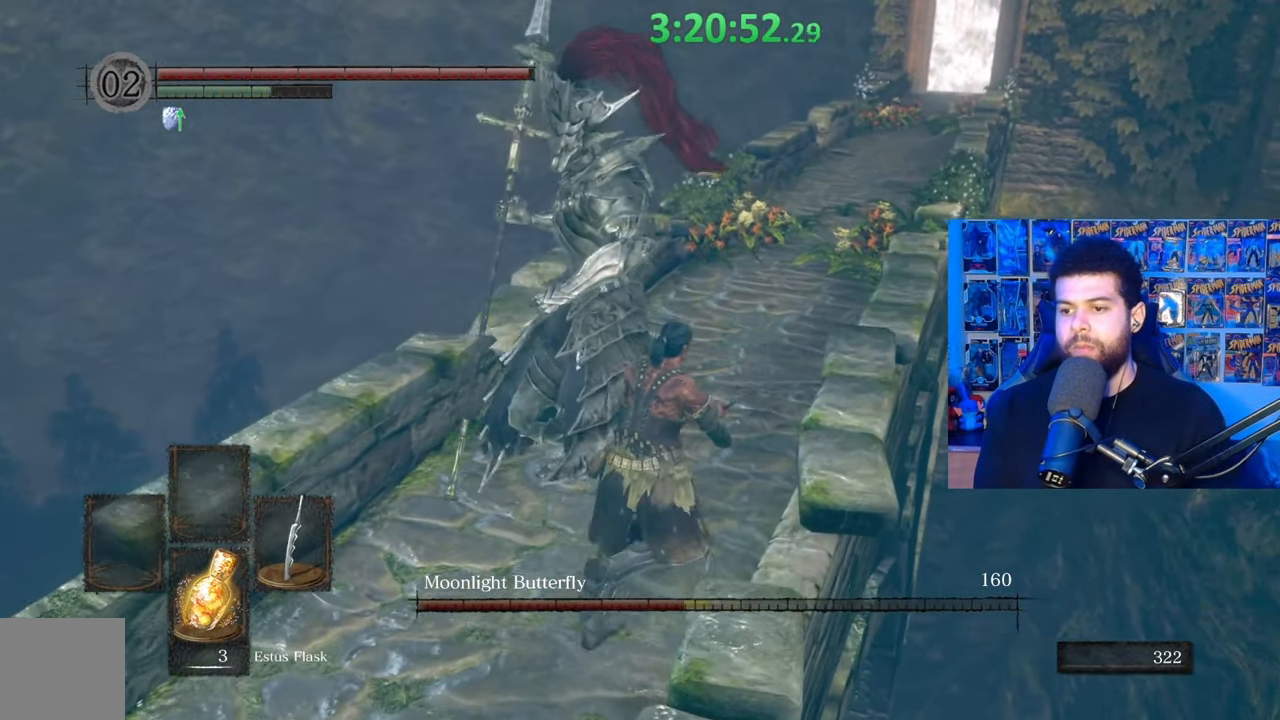
{"buttons": [], "left_stick": "up-left", "right_stick": "center", "events": [[33, "left_stick", "up"], [83, "R1", "up"], [267, "left_stick", "up-left"]]}
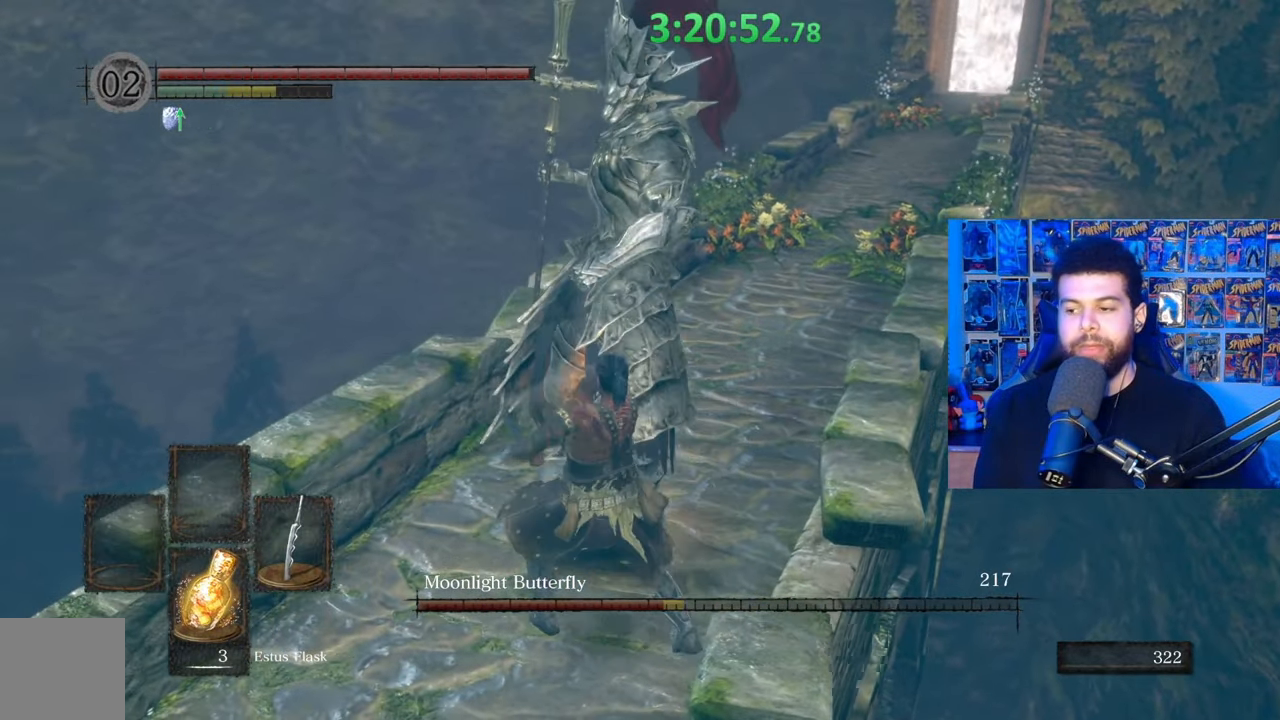
{"buttons": [], "left_stick": "down-right", "right_stick": "center", "events": [[83, "left_stick", "center"], [233, "left_stick", "down-right"]]}
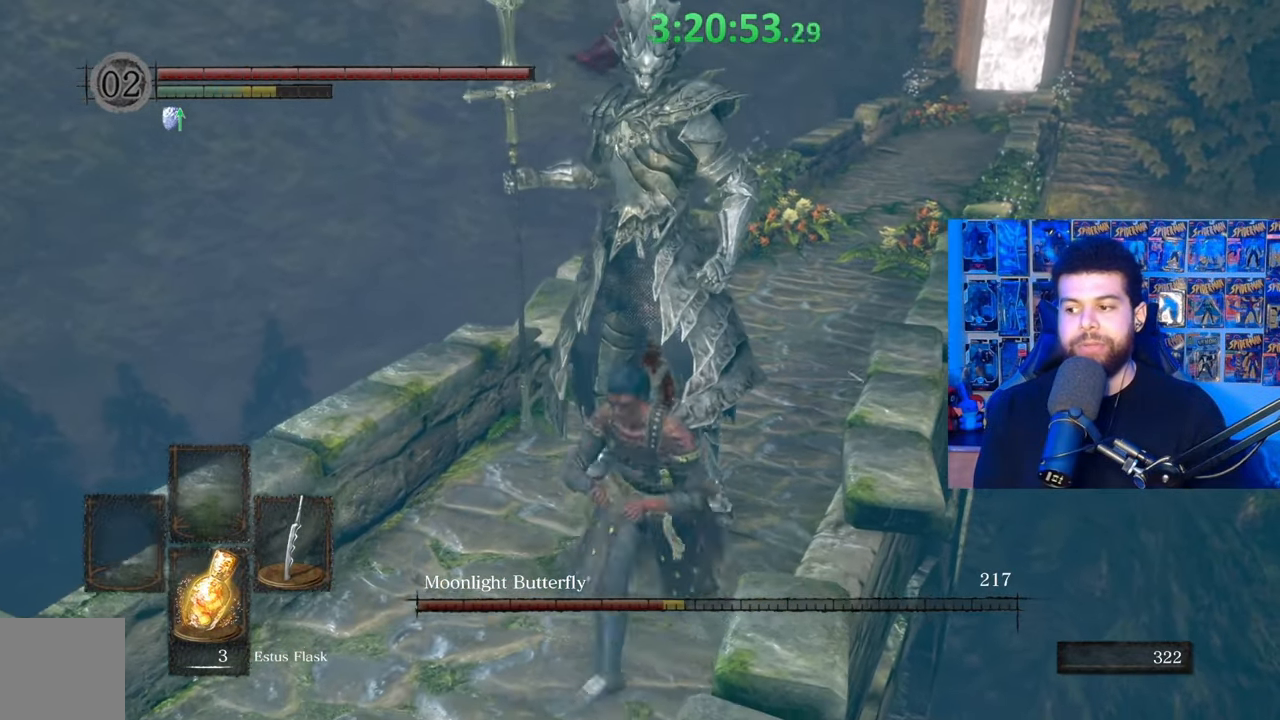
{"buttons": [], "left_stick": "center", "right_stick": "center", "events": [[183, "left_stick", "right"], [283, "left_stick", "up-right"], [433, "left_stick", "center"]]}
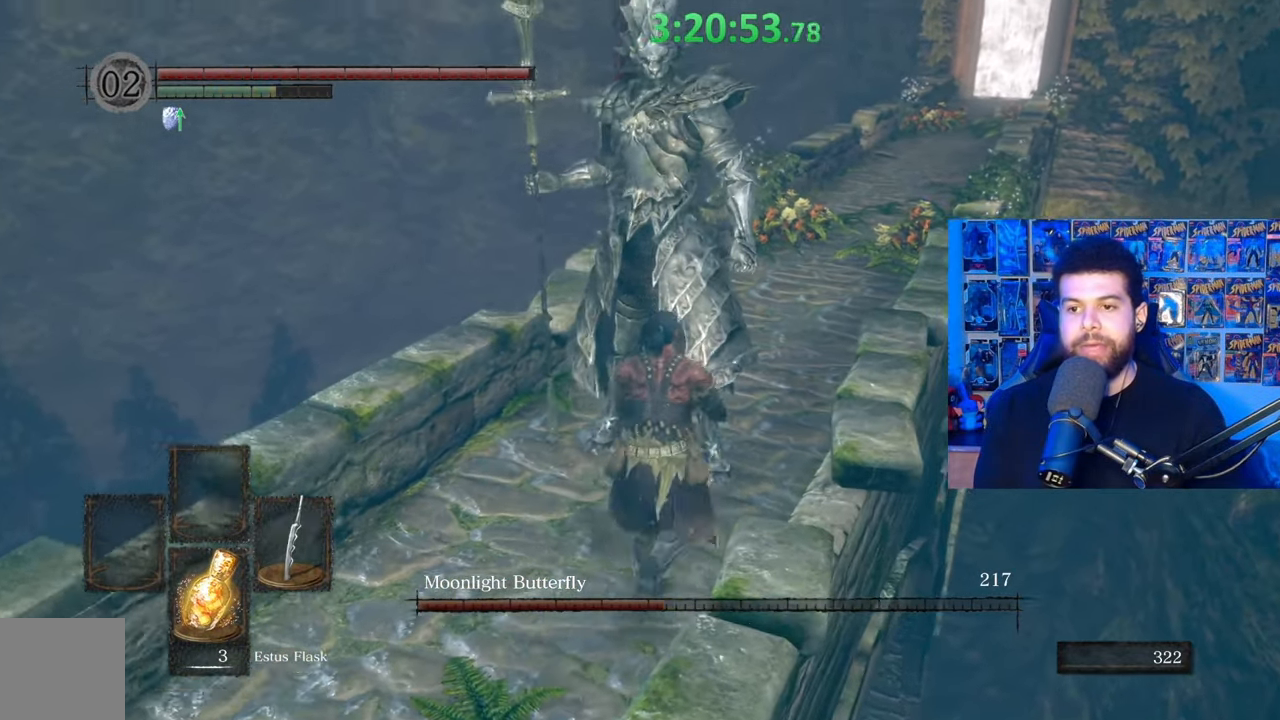
{"buttons": [], "left_stick": "down", "right_stick": "center", "events": [[117, "left_stick", "down-right"], [433, "left_stick", "down"]]}
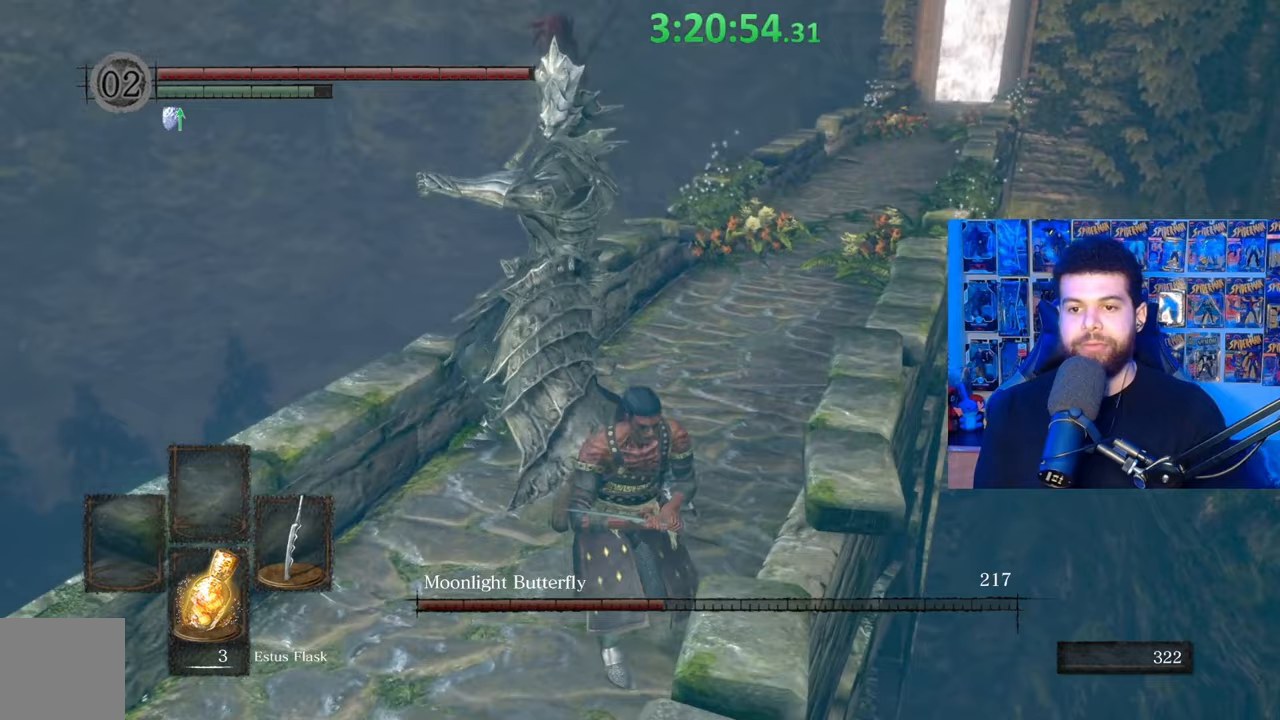
{"buttons": [], "left_stick": "center", "right_stick": "down-right", "events": [[167, "left_stick", "left"], [217, "B", "down"], [217, "left_stick", "up-left"], [317, "B", "up"], [433, "right_stick", "down-right"], [483, "left_stick", "center"]]}
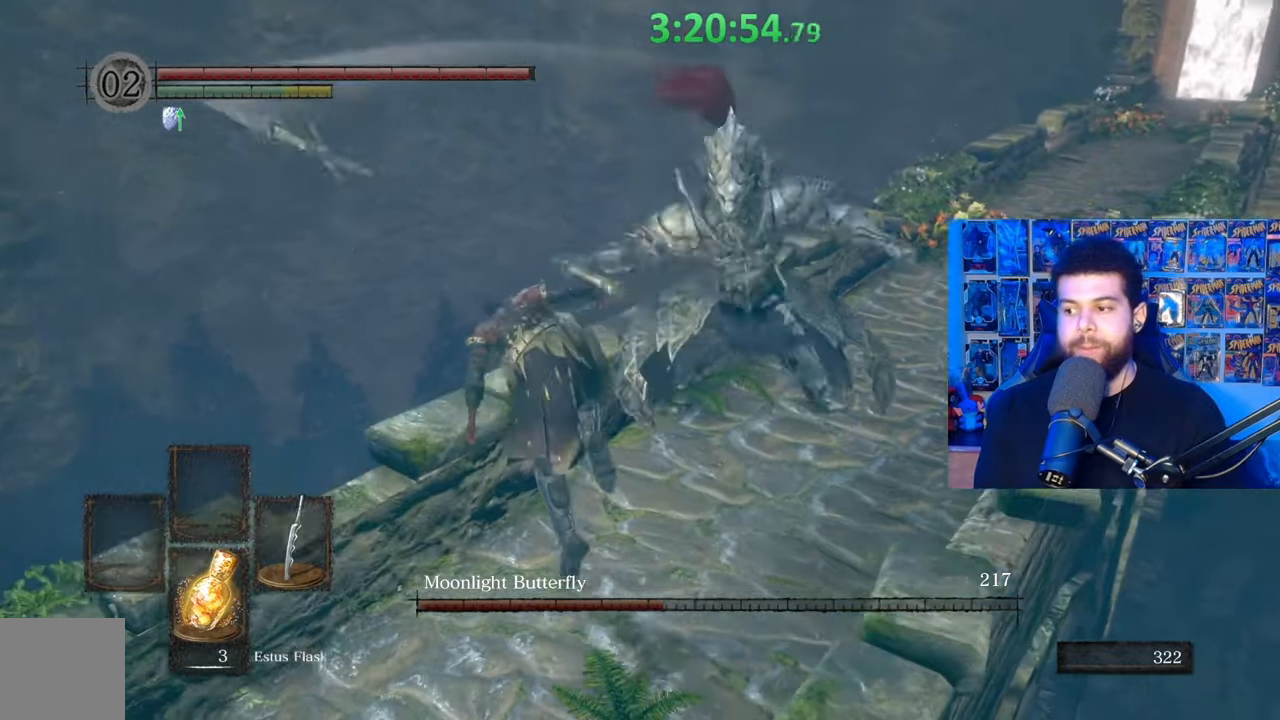
{"buttons": [], "left_stick": "right", "right_stick": "center", "events": [[233, "right_stick", "center"], [283, "left_stick", "right"]]}
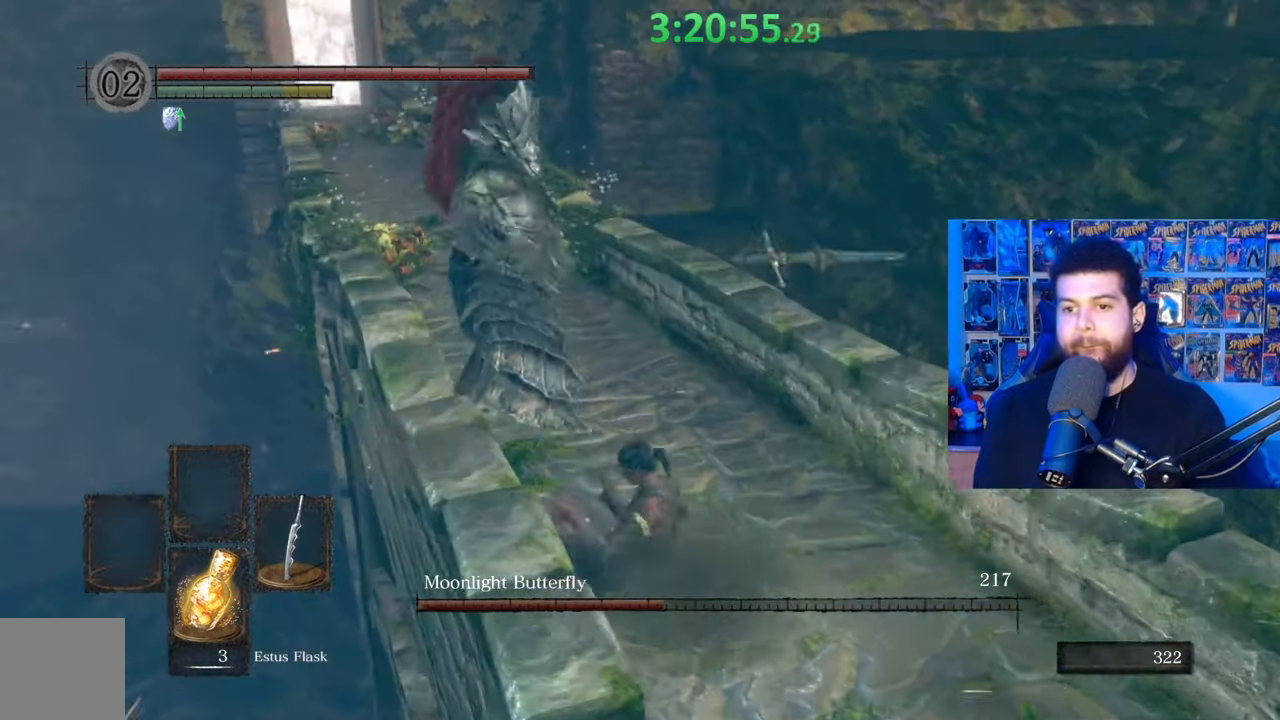
{"buttons": [], "left_stick": "up", "right_stick": "down-left", "events": [[67, "left_stick", "up"], [133, "right_stick", "left"], [283, "right_stick", "center"], [483, "right_stick", "down-left"]]}
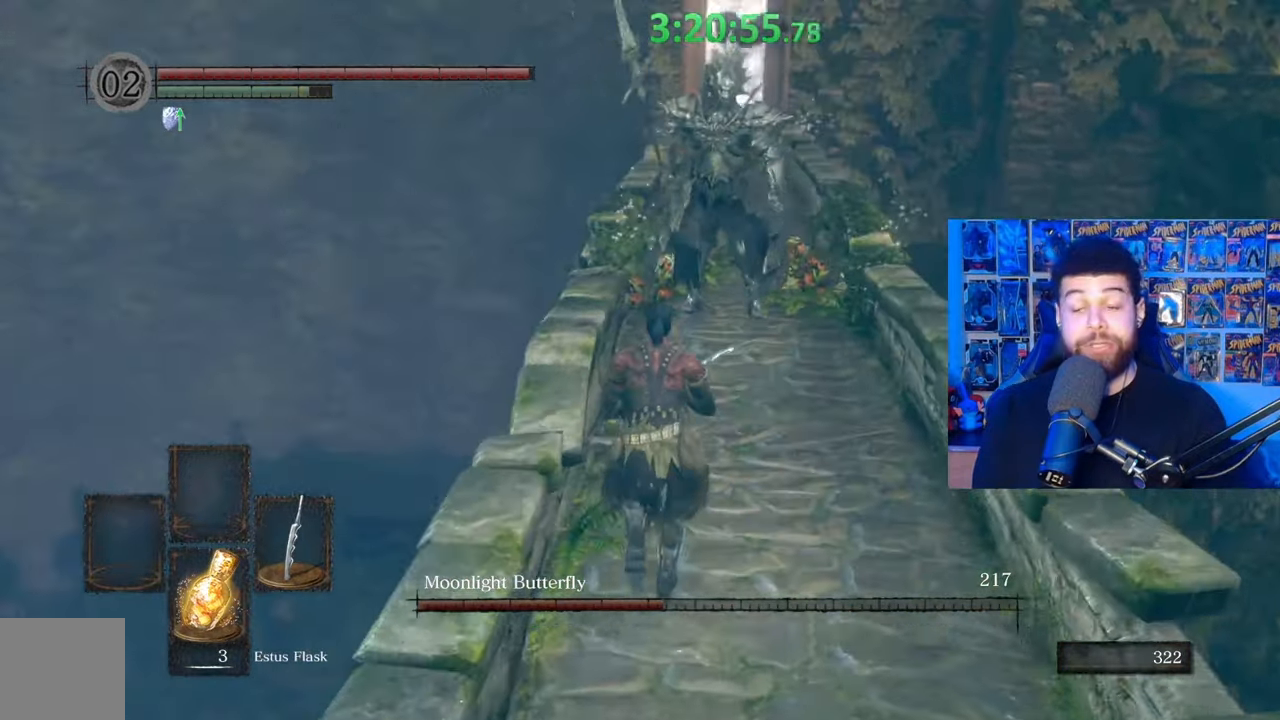
{"buttons": [], "left_stick": "up", "right_stick": "center", "events": [[83, "right_stick", "center"]]}
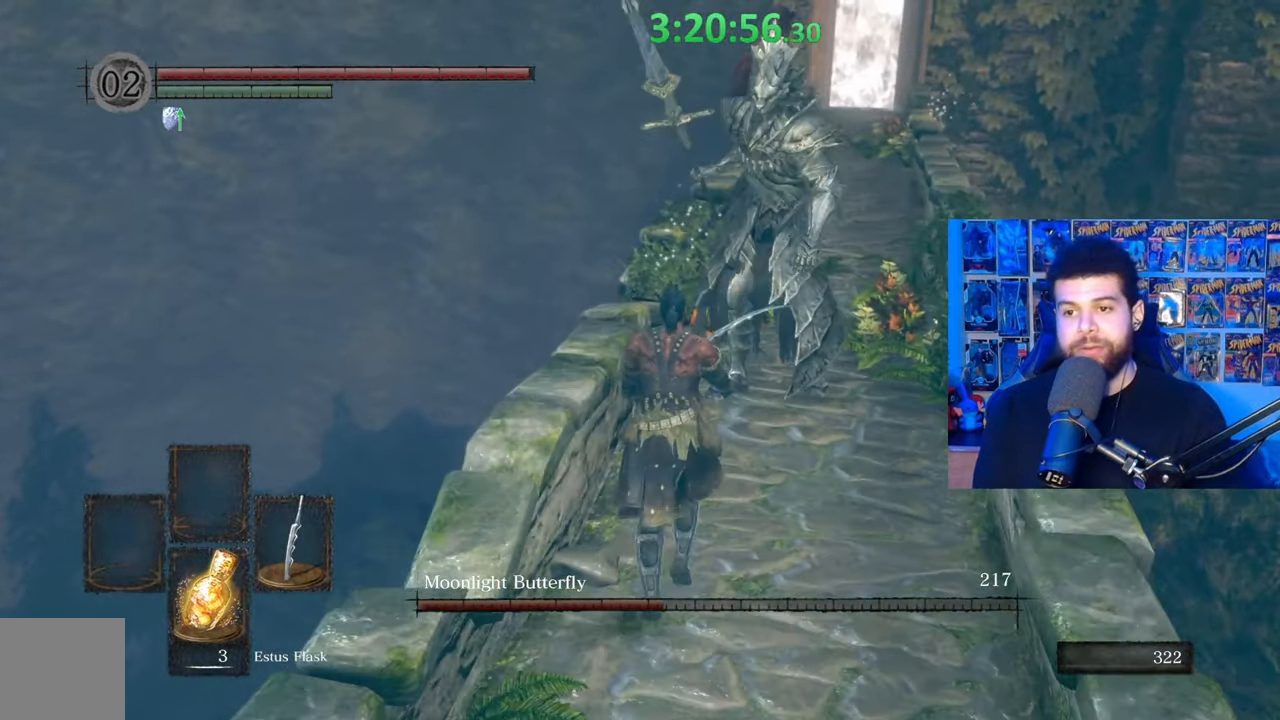
{"buttons": [], "left_stick": "up-right", "right_stick": "center", "events": [[167, "left_stick", "left"], [233, "left_stick", "down"], [383, "B", "down"], [383, "left_stick", "right"], [483, "B", "up"], [483, "left_stick", "up-right"]]}
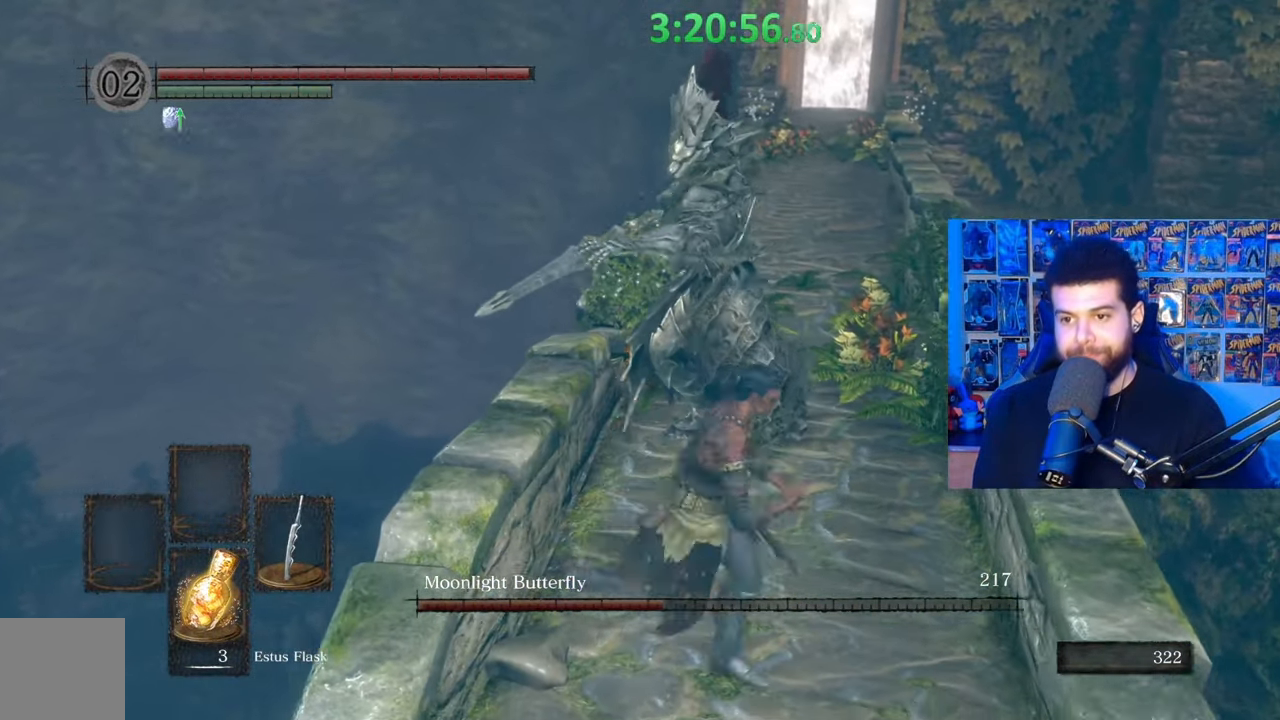
{"buttons": [], "left_stick": "center", "right_stick": "center", "events": [[217, "left_stick", "center"], [217, "right_stick", "down-left"], [367, "right_stick", "center"]]}
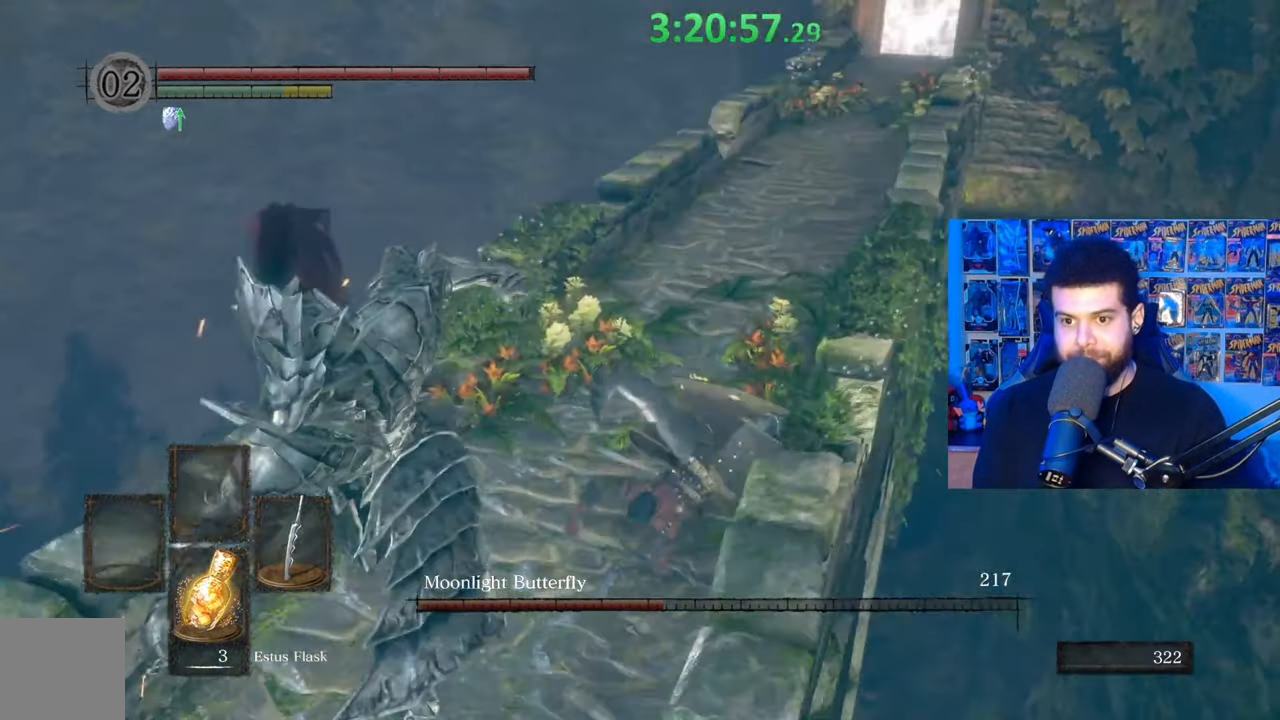
{"buttons": [], "left_stick": "up-left", "right_stick": "left", "events": [[67, "left_stick", "up"], [183, "right_stick", "left"], [483, "left_stick", "up-left"]]}
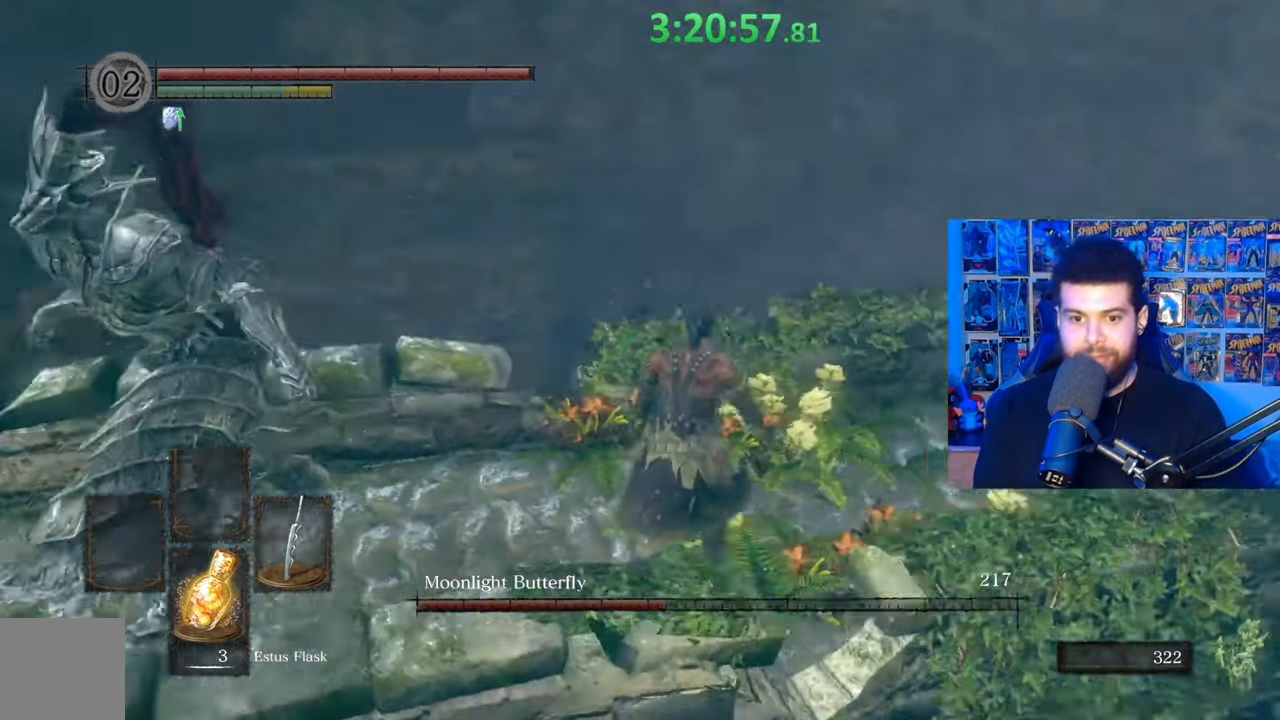
{"buttons": [], "left_stick": "up-left", "right_stick": "left", "events": [[83, "R1", "down"], [183, "R1", "up"], [183, "right_stick", "center"], [467, "right_stick", "left"]]}
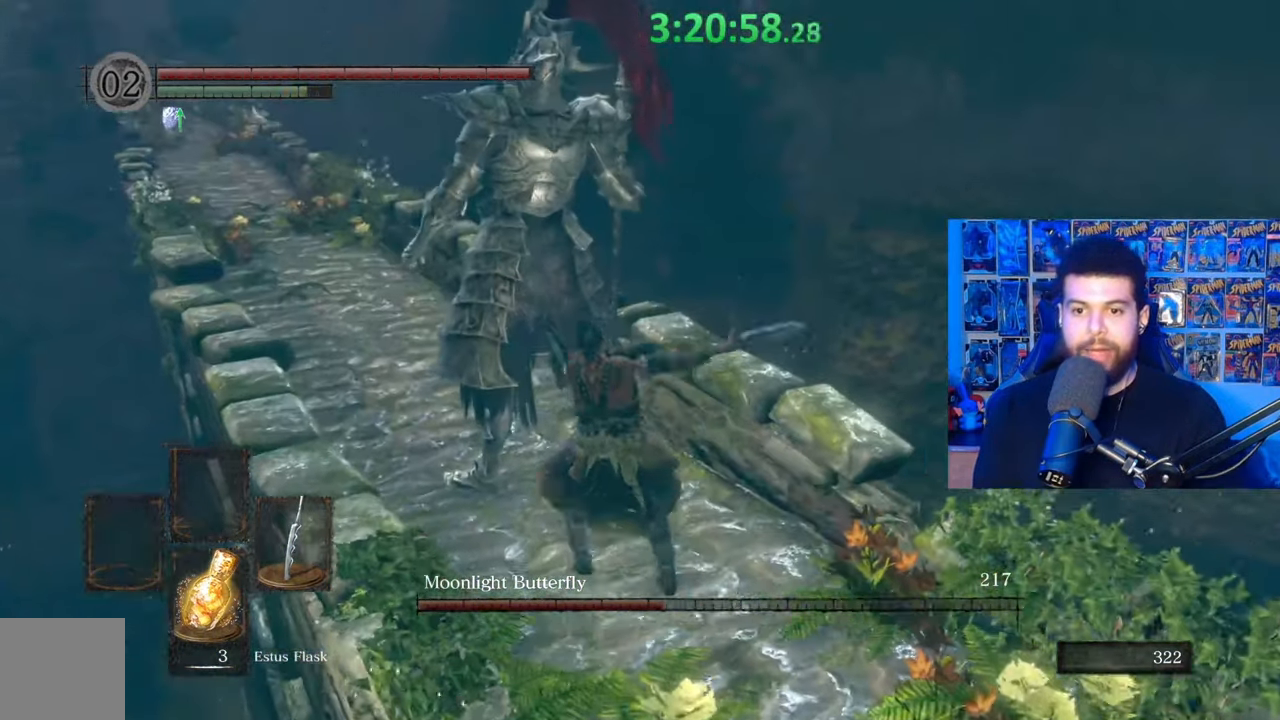
{"buttons": [], "left_stick": "up-right", "right_stick": "up-right", "events": [[183, "R1", "down"], [233, "right_stick", "center"], [283, "R1", "up"], [283, "left_stick", "up"], [383, "R1", "down"], [417, "left_stick", "up-right"], [467, "R1", "up"], [483, "right_stick", "up-right"]]}
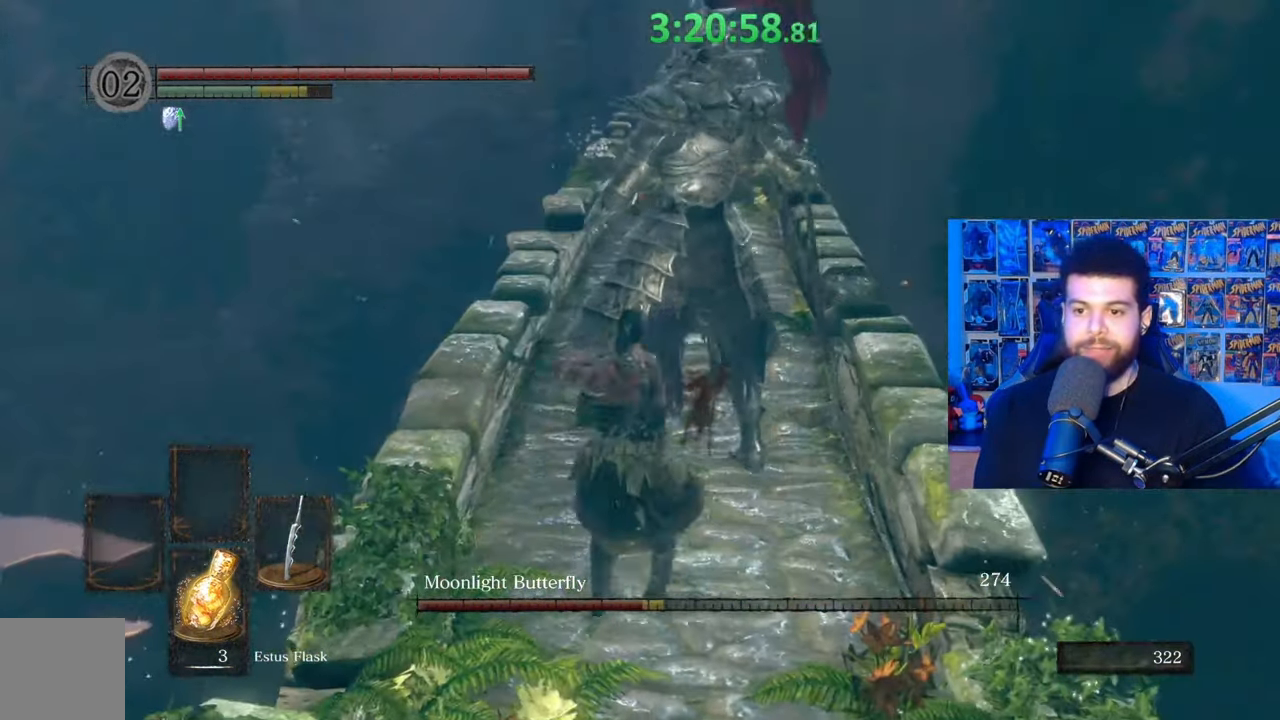
{"buttons": [], "left_stick": "up", "right_stick": "center", "events": [[33, "R1", "down"], [100, "right_stick", "center"], [133, "R1", "up"], [167, "left_stick", "up"], [217, "R1", "down"], [233, "right_stick", "left"], [283, "R1", "up"], [383, "R1", "down"], [433, "right_stick", "center"], [467, "R1", "up"]]}
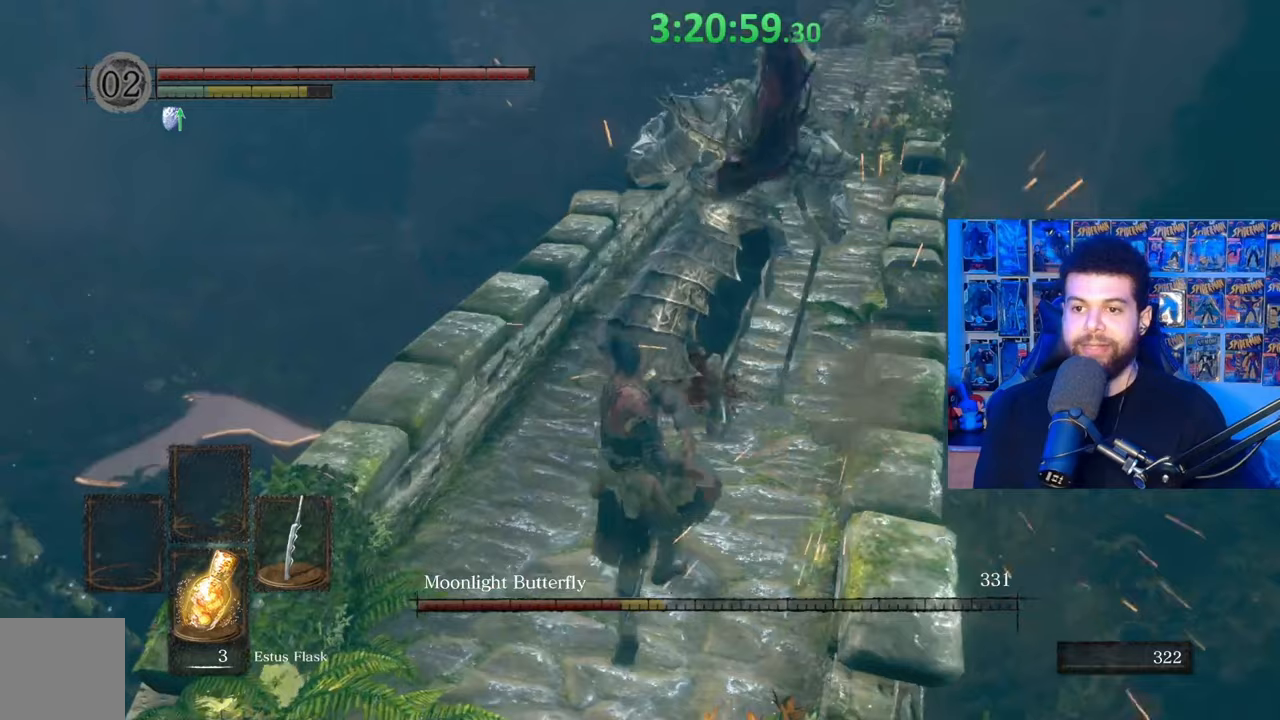
{"buttons": [], "left_stick": "up-right", "right_stick": "right", "events": [[67, "R1", "down"], [133, "R1", "up"], [233, "R1", "down"], [283, "left_stick", "up-right"], [333, "R1", "up"], [333, "right_stick", "right"], [383, "R1", "down"], [483, "R1", "up"]]}
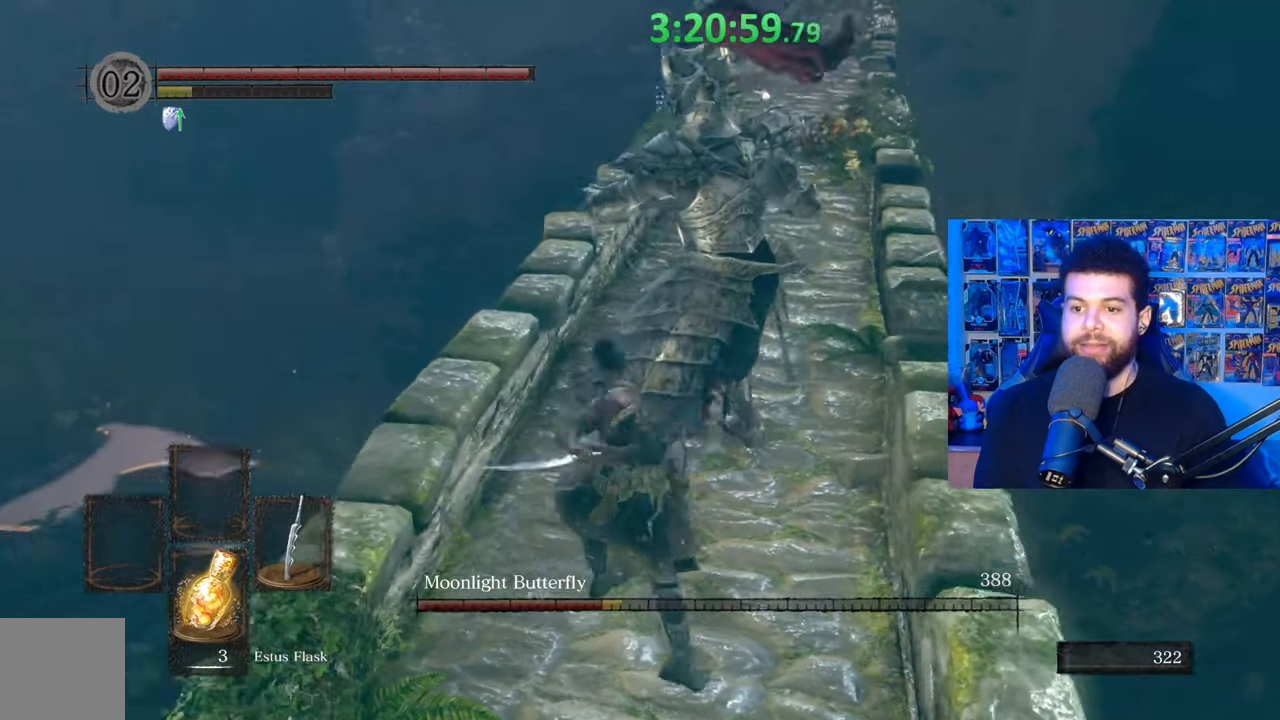
{"buttons": ["R1"], "left_stick": "up-left", "right_stick": "center", "events": [[33, "right_stick", "center"], [67, "R1", "down"], [167, "R1", "up"], [233, "R1", "down"], [333, "R1", "up"], [333, "left_stick", "up-left"], [333, "right_stick", "left"], [417, "R1", "down"], [483, "right_stick", "center"]]}
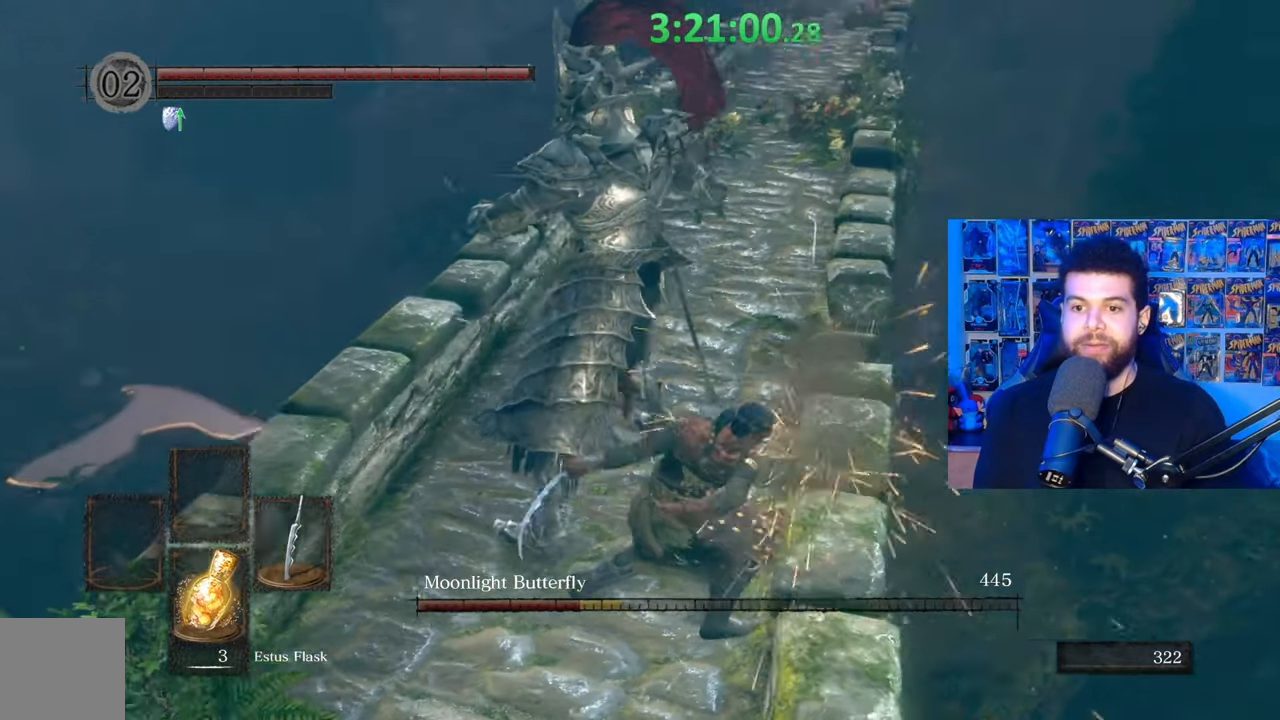
{"buttons": [], "left_stick": "left", "right_stick": "center", "events": [[17, "R1", "up"], [383, "left_stick", "left"]]}
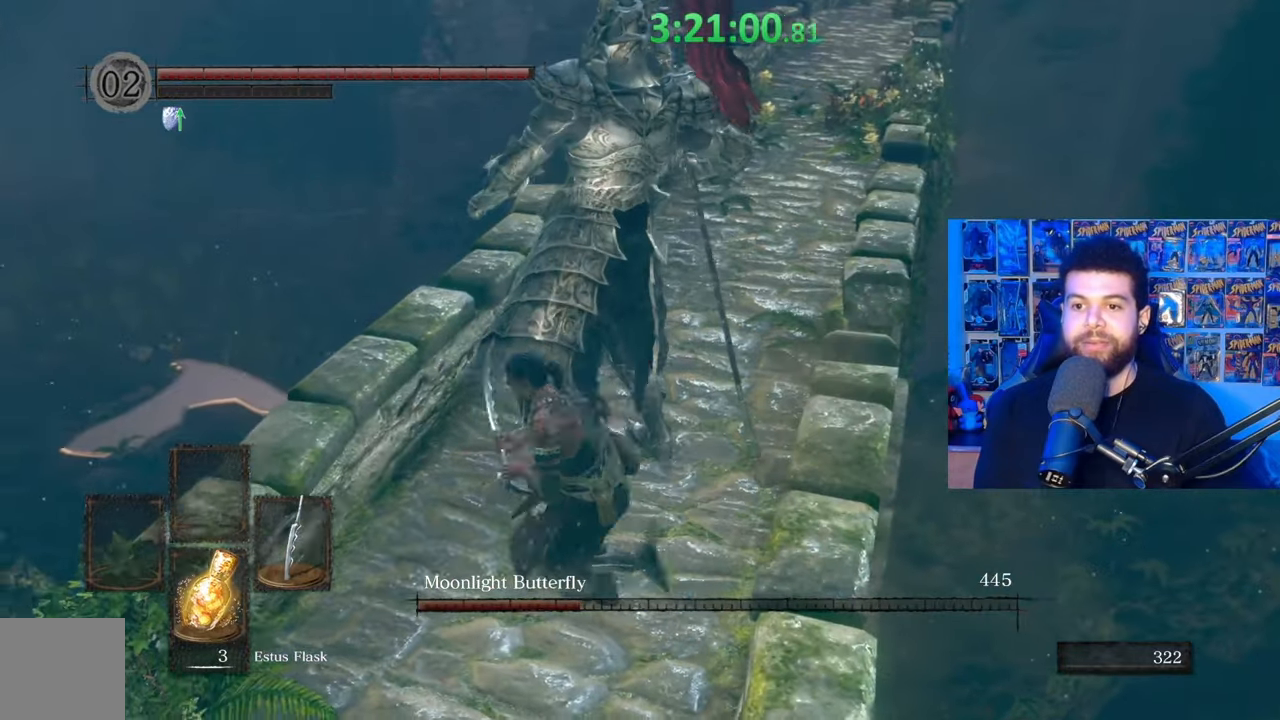
{"buttons": [], "left_stick": "up-right", "right_stick": "center", "events": [[17, "left_stick", "down-left"], [133, "left_stick", "down"], [183, "right_stick", "right"], [317, "right_stick", "center"], [383, "left_stick", "right"], [467, "left_stick", "up-right"]]}
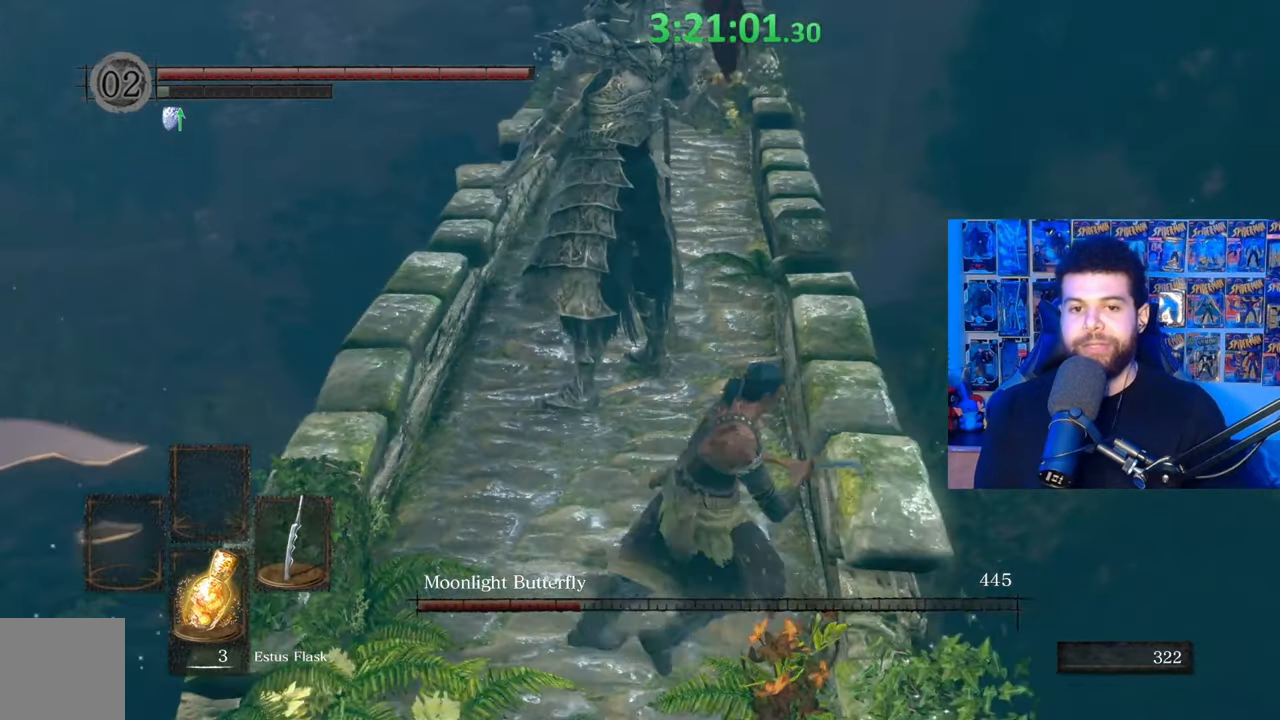
{"buttons": [], "left_stick": "right", "right_stick": "center", "events": [[33, "left_stick", "up"], [133, "left_stick", "left"], [283, "left_stick", "down"], [333, "right_stick", "left"], [433, "left_stick", "right"], [483, "right_stick", "center"]]}
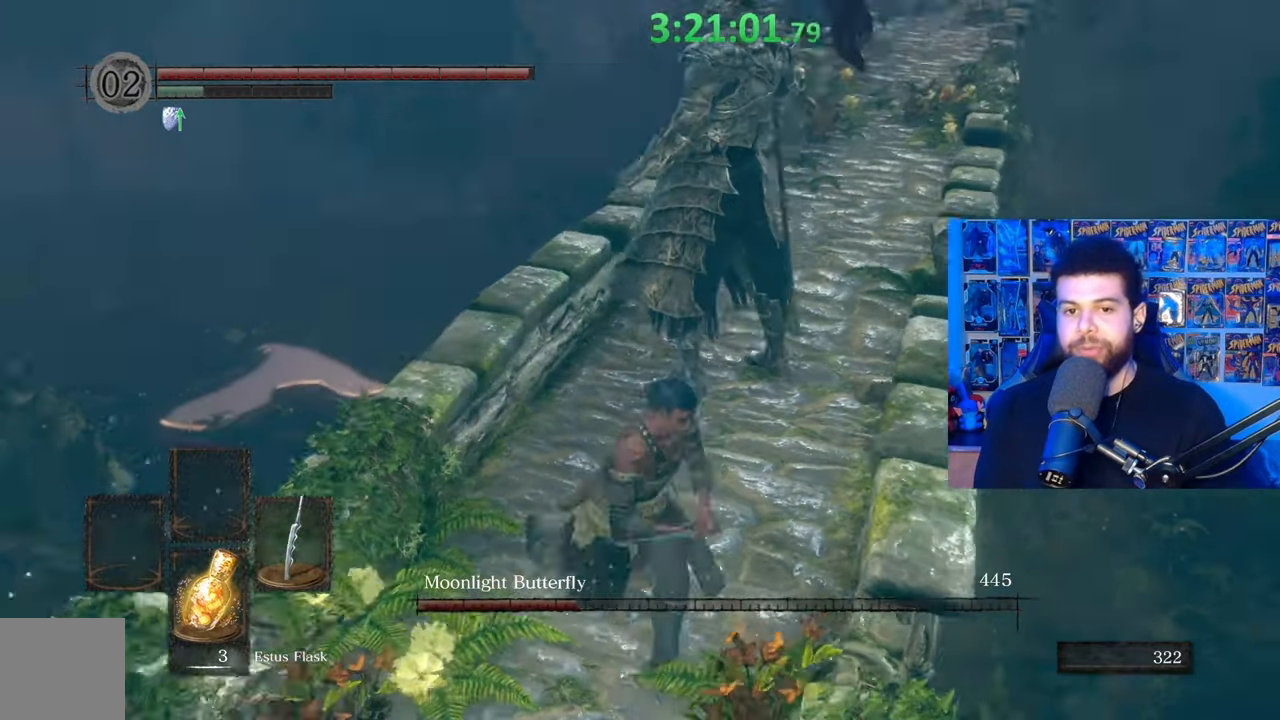
{"buttons": [], "left_stick": "right", "right_stick": "center", "events": [[67, "left_stick", "up"], [167, "left_stick", "left"], [283, "left_stick", "down"], [417, "left_stick", "right"]]}
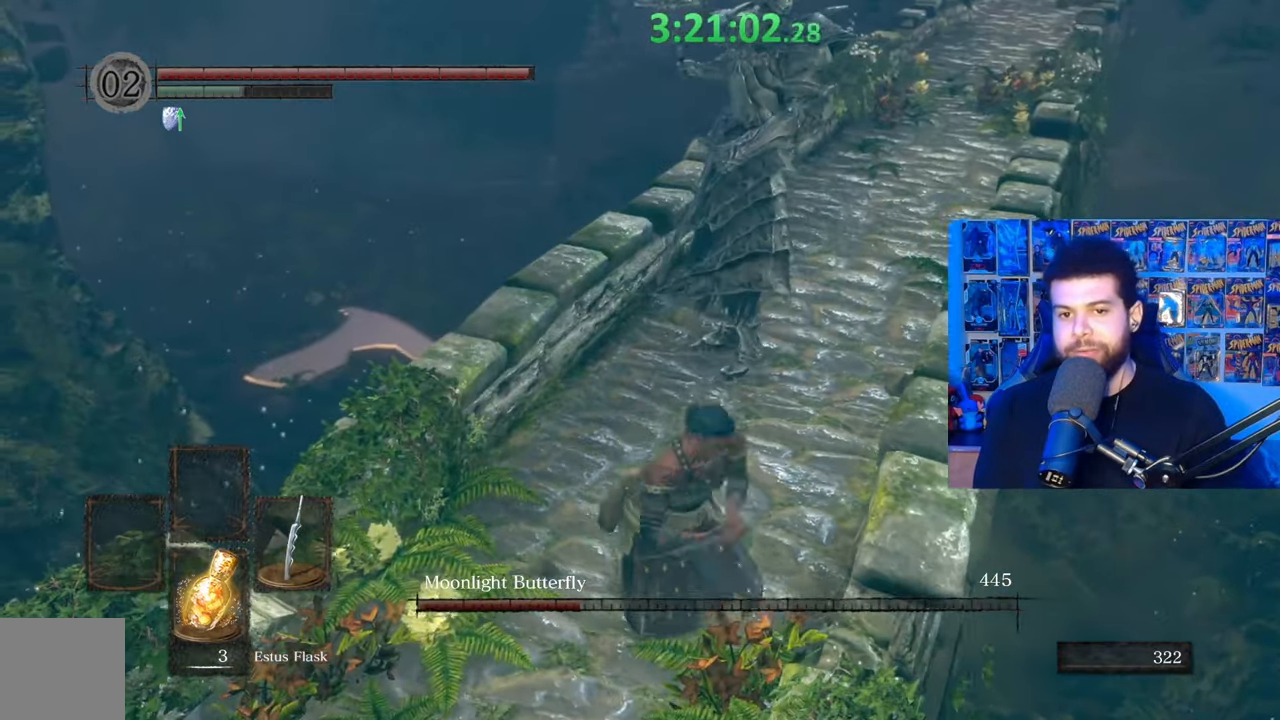
{"buttons": [], "left_stick": "up", "right_stick": "center", "events": [[67, "left_stick", "up"], [167, "R1", "down"], [233, "R1", "up"]]}
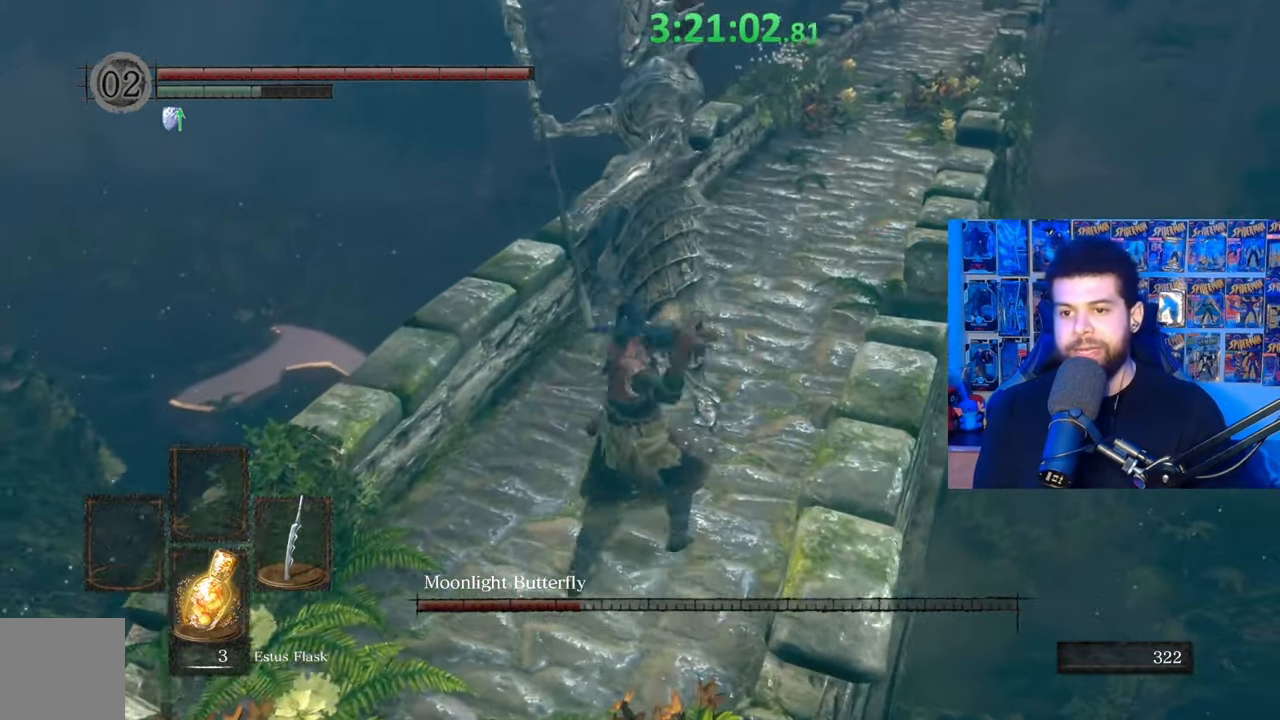
{"buttons": [], "left_stick": "up-right", "right_stick": "center", "events": [[217, "R1", "down"], [267, "R1", "up"], [383, "left_stick", "up-right"]]}
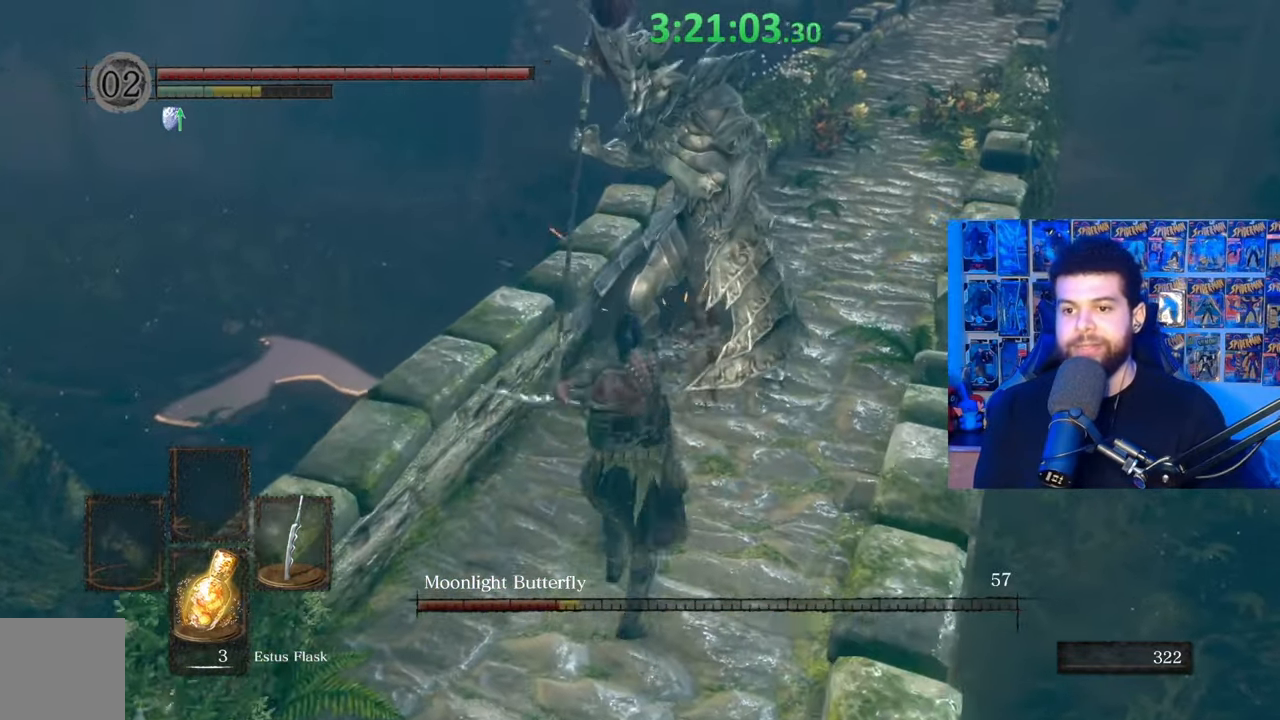
{"buttons": [], "left_stick": "up", "right_stick": "center", "events": [[133, "left_stick", "up"], [283, "R1", "down"], [383, "R1", "up"]]}